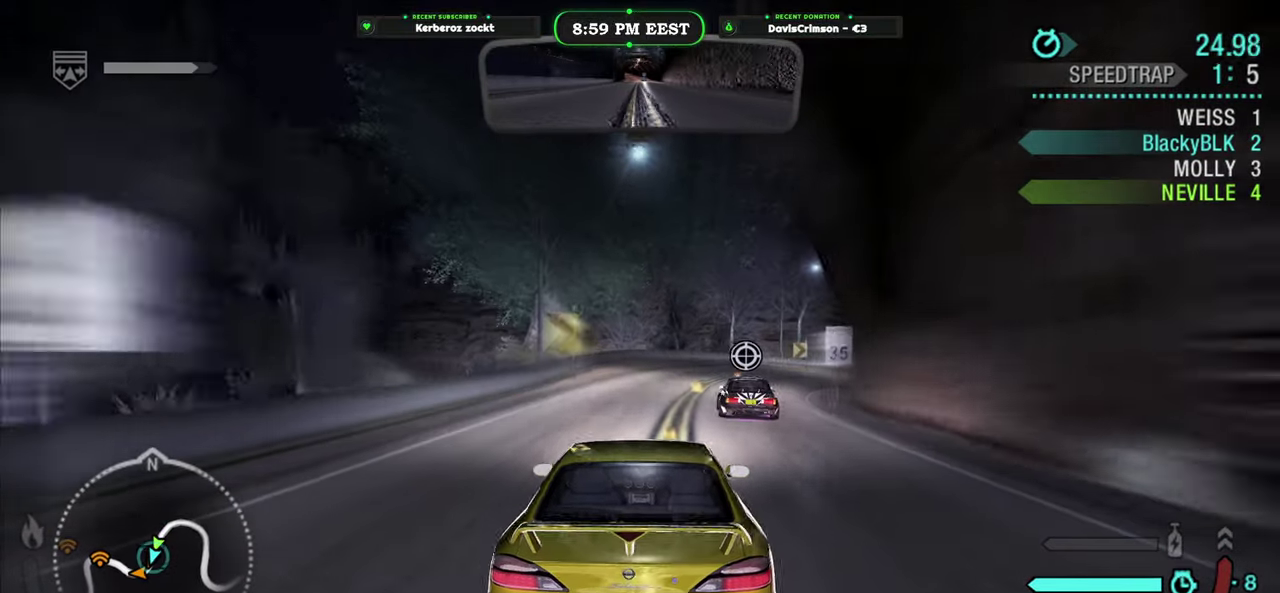
Gameplay with a controller (Xbox layout); each line is a JSON object with the inputs held at the frame after it. "events" lists button and stick changes between this image and that frame as [ms after this image, input, new state], when the widget could be followed in between. Not read: L1 R2.
{"buttons": [], "left_stick": "right", "right_stick": "center", "events": [[50, "left_stick", "right"]]}
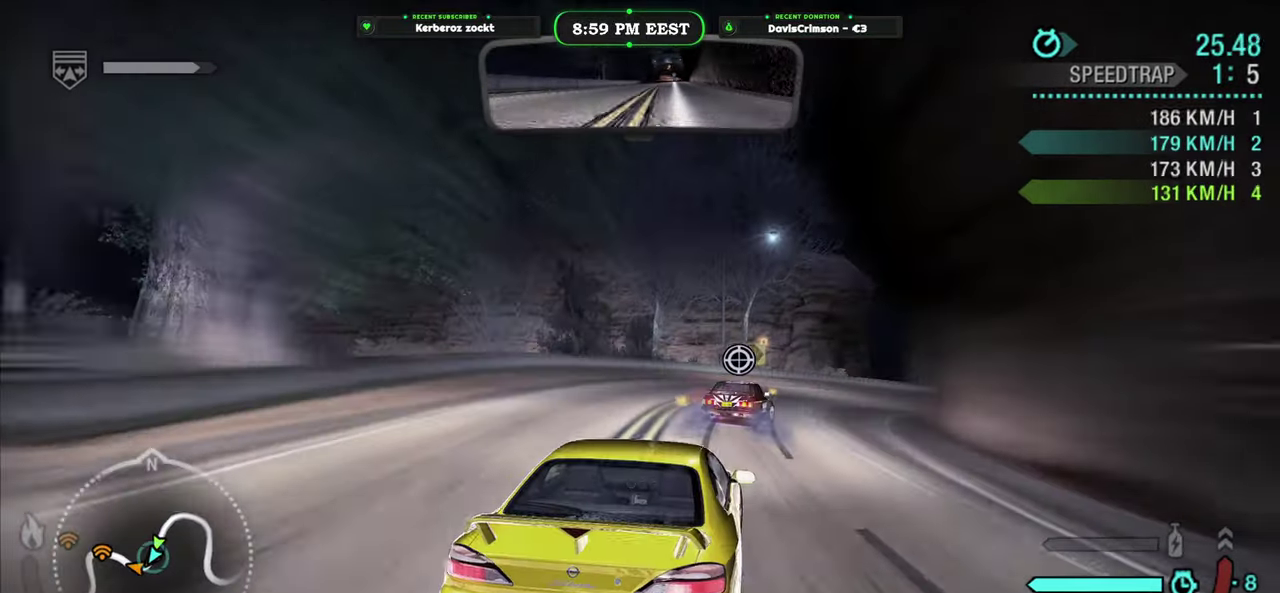
{"buttons": [], "left_stick": "right", "right_stick": "center", "events": []}
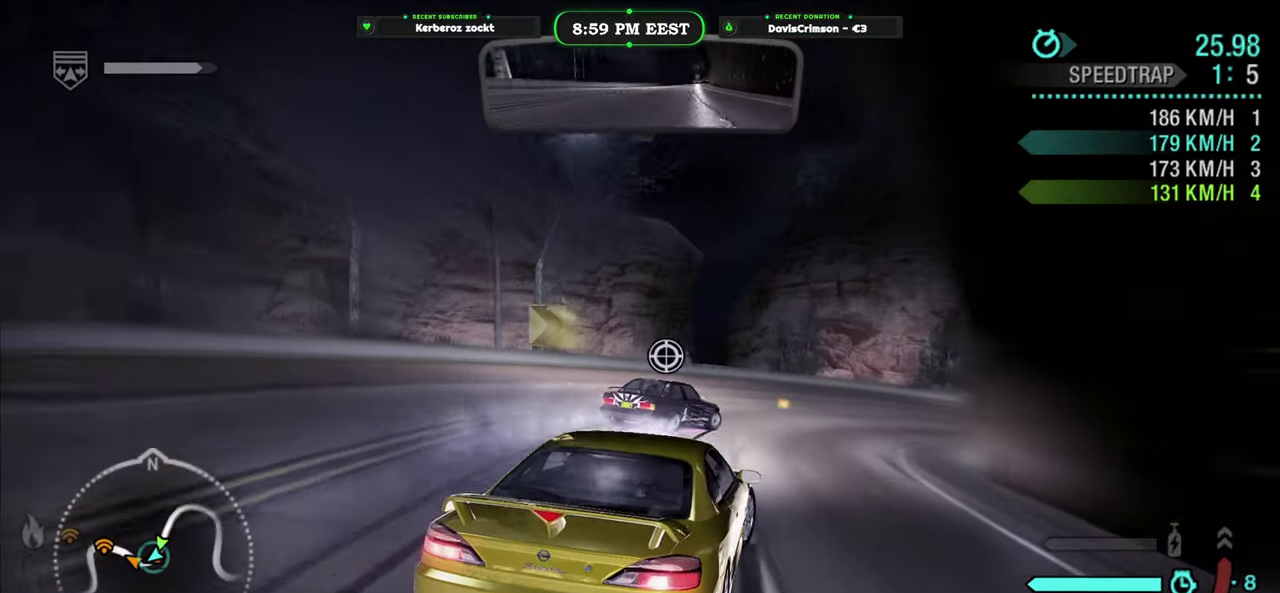
{"buttons": [], "left_stick": "right", "right_stick": "center", "events": []}
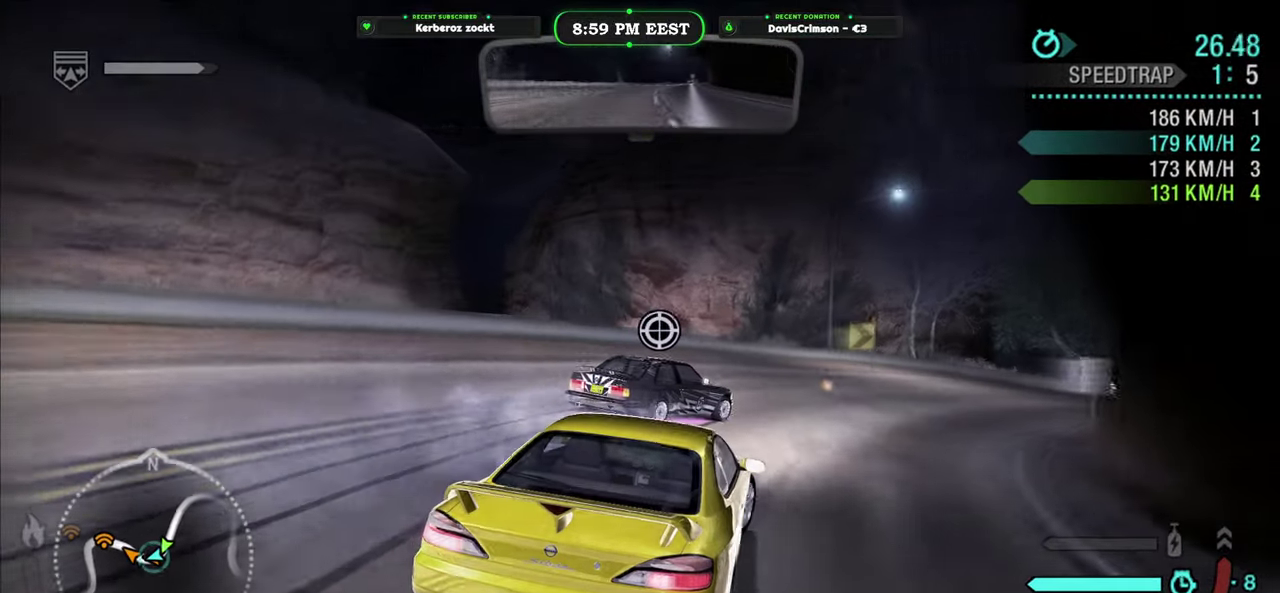
{"buttons": [], "left_stick": "right", "right_stick": "center", "events": [[283, "A", "down"], [367, "A", "up"]]}
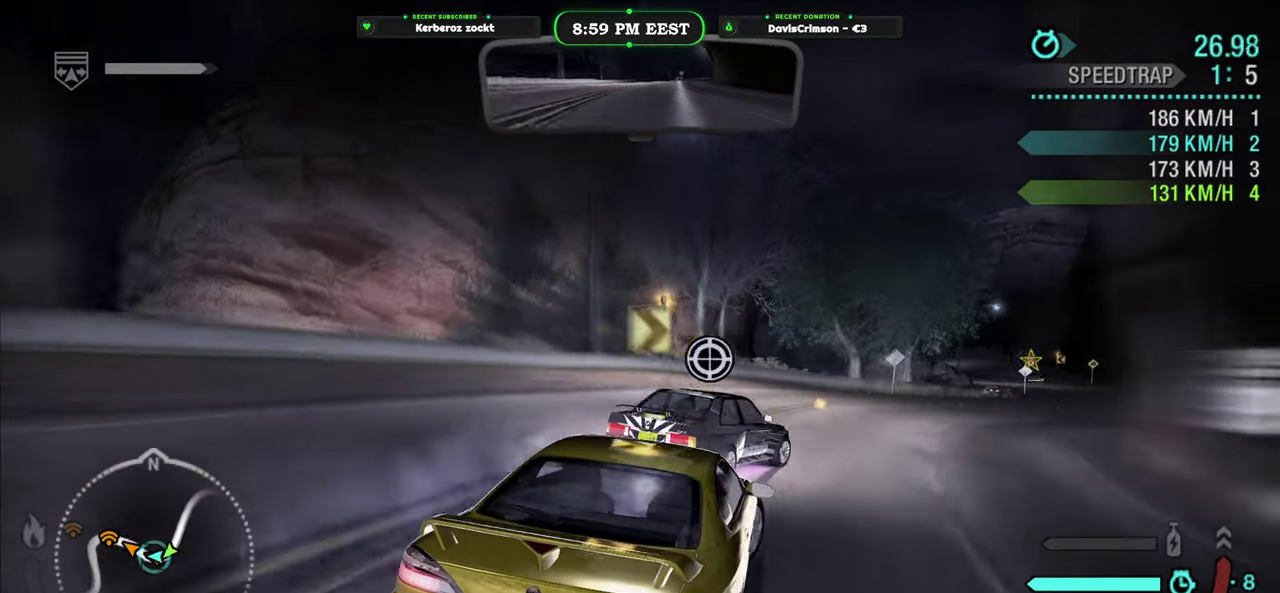
{"buttons": [], "left_stick": "center", "right_stick": "center", "events": [[33, "left_stick", "center"]]}
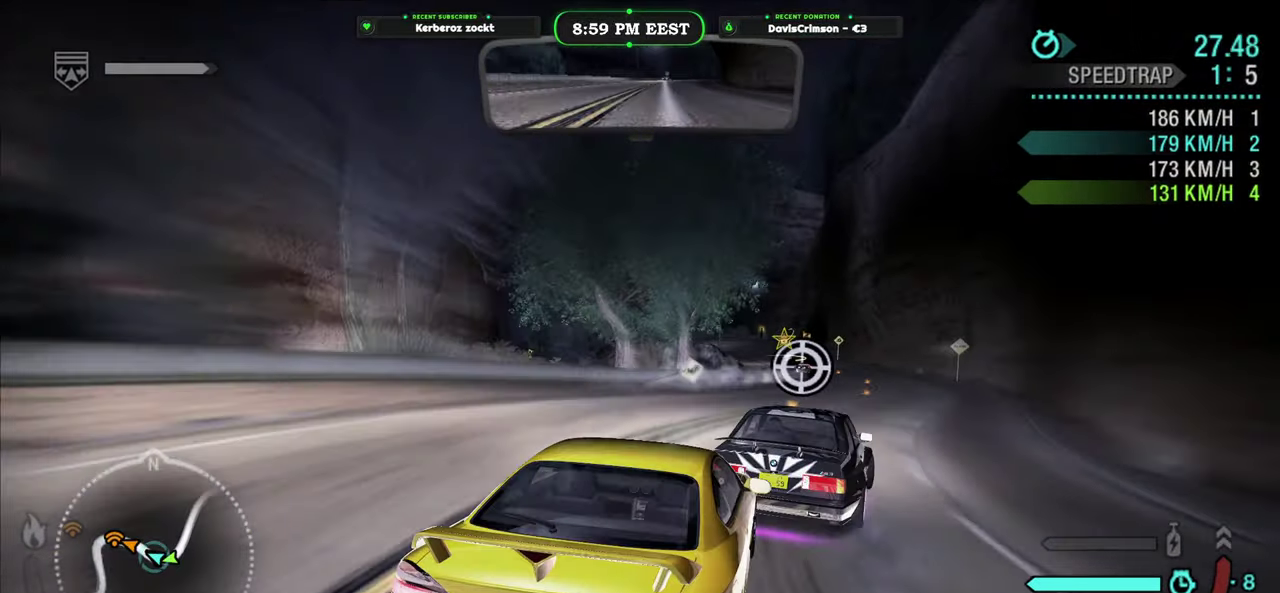
{"buttons": [], "left_stick": "center", "right_stick": "center", "events": [[200, "left_stick", "left"], [383, "left_stick", "center"]]}
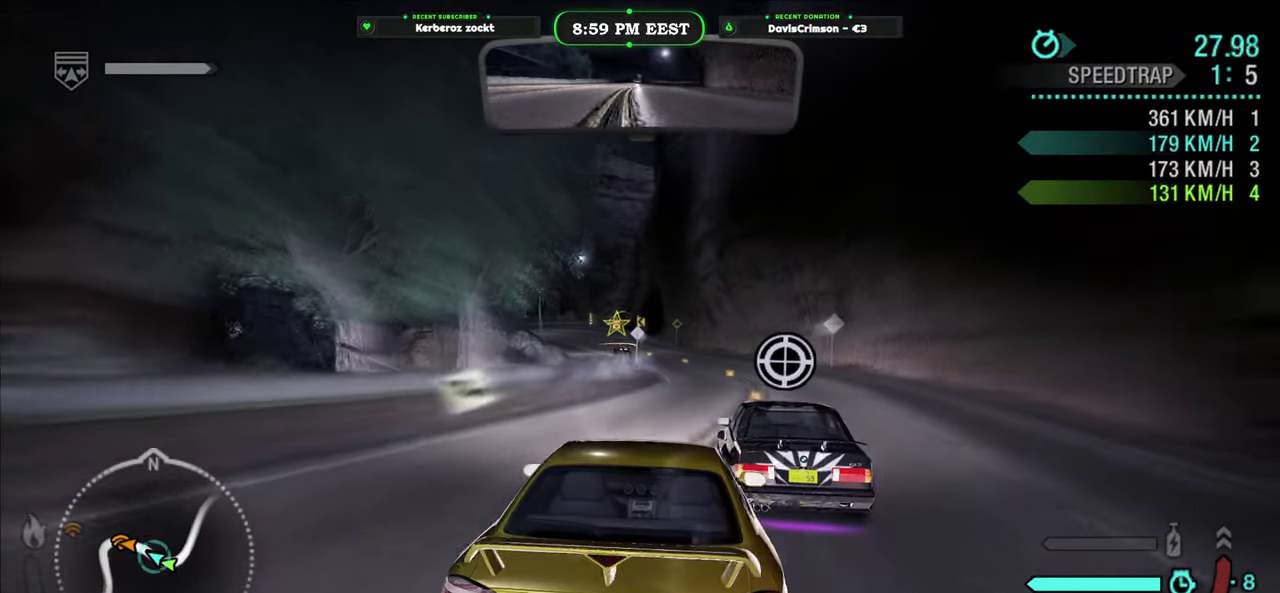
{"buttons": [], "left_stick": "center", "right_stick": "center", "events": []}
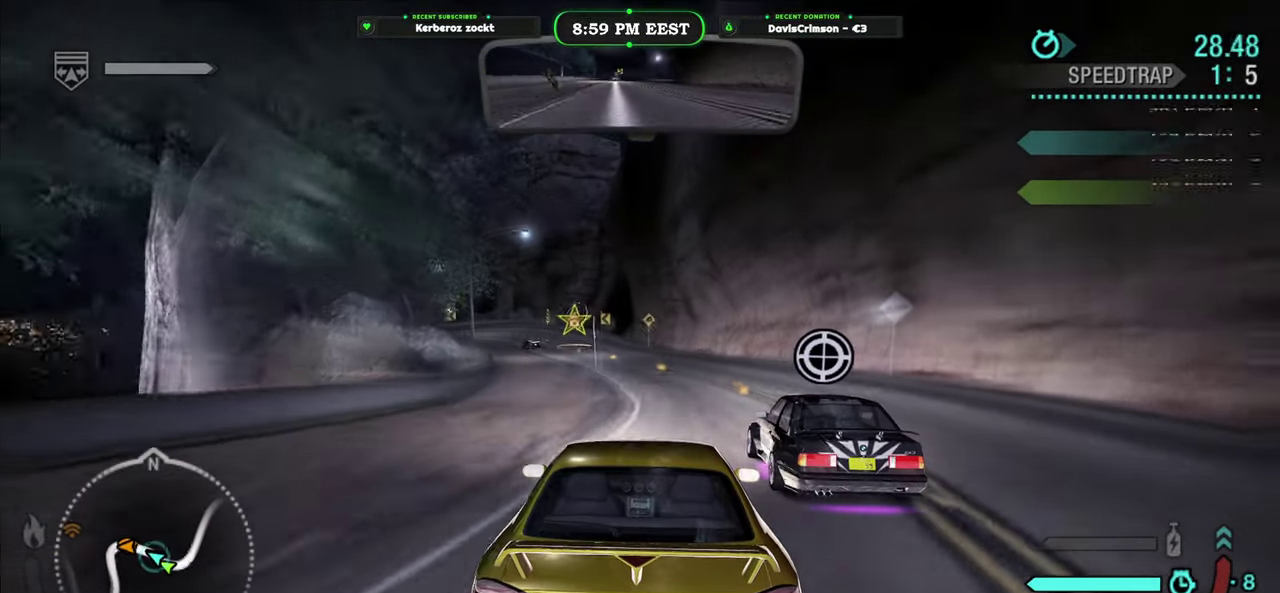
{"buttons": [], "left_stick": "center", "right_stick": "center", "events": [[367, "left_stick", "left"], [500, "left_stick", "center"]]}
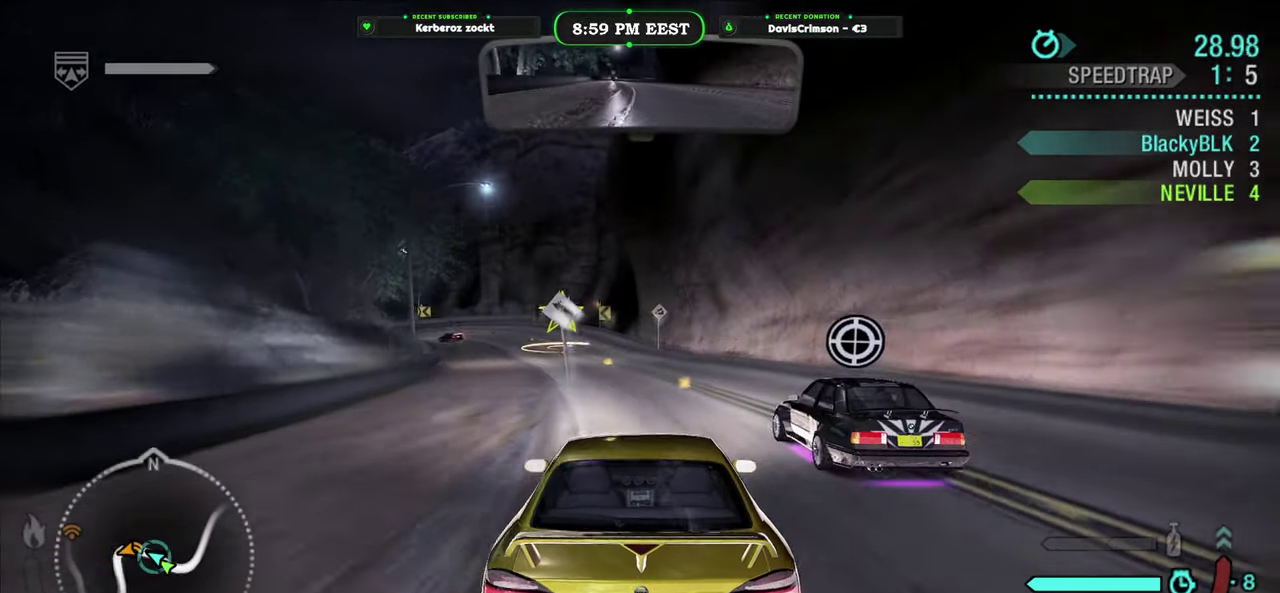
{"buttons": [], "left_stick": "center", "right_stick": "center", "events": [[333, "left_stick", "left"], [450, "left_stick", "center"]]}
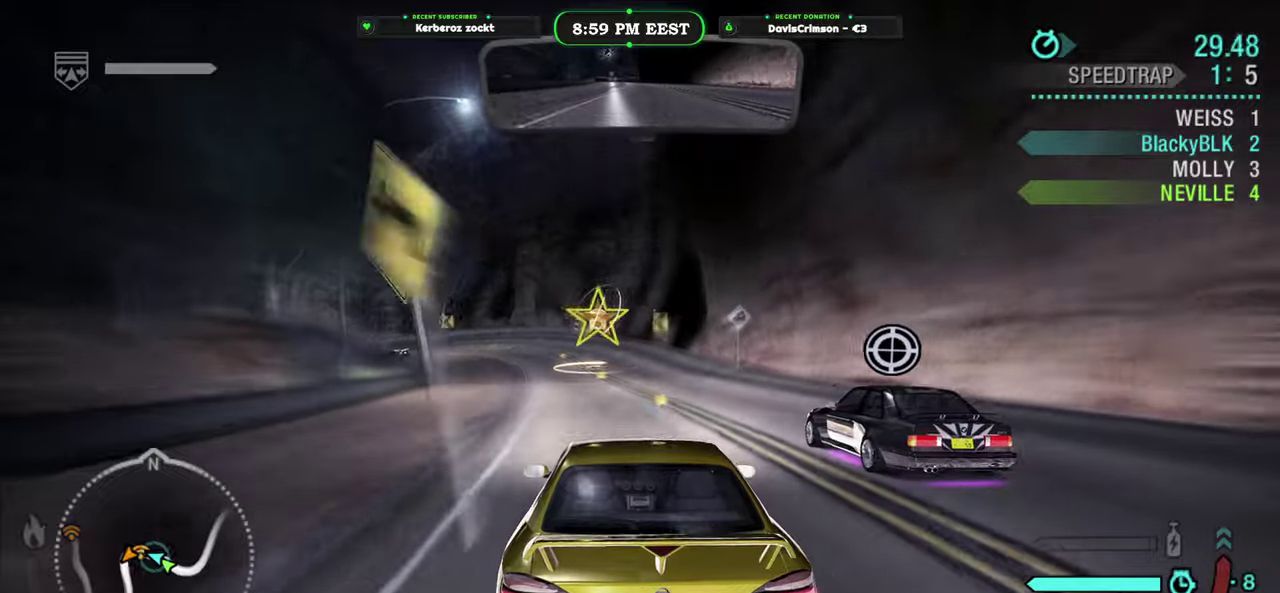
{"buttons": [], "left_stick": "center", "right_stick": "center", "events": []}
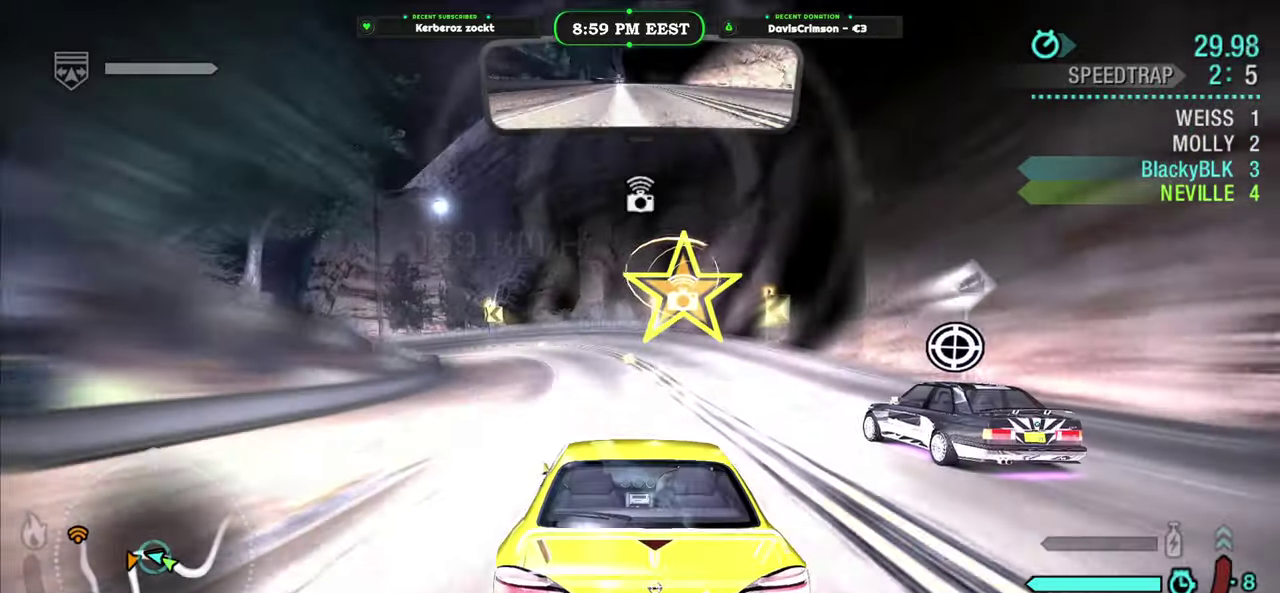
{"buttons": [], "left_stick": "left", "right_stick": "center", "events": [[200, "left_stick", "left"]]}
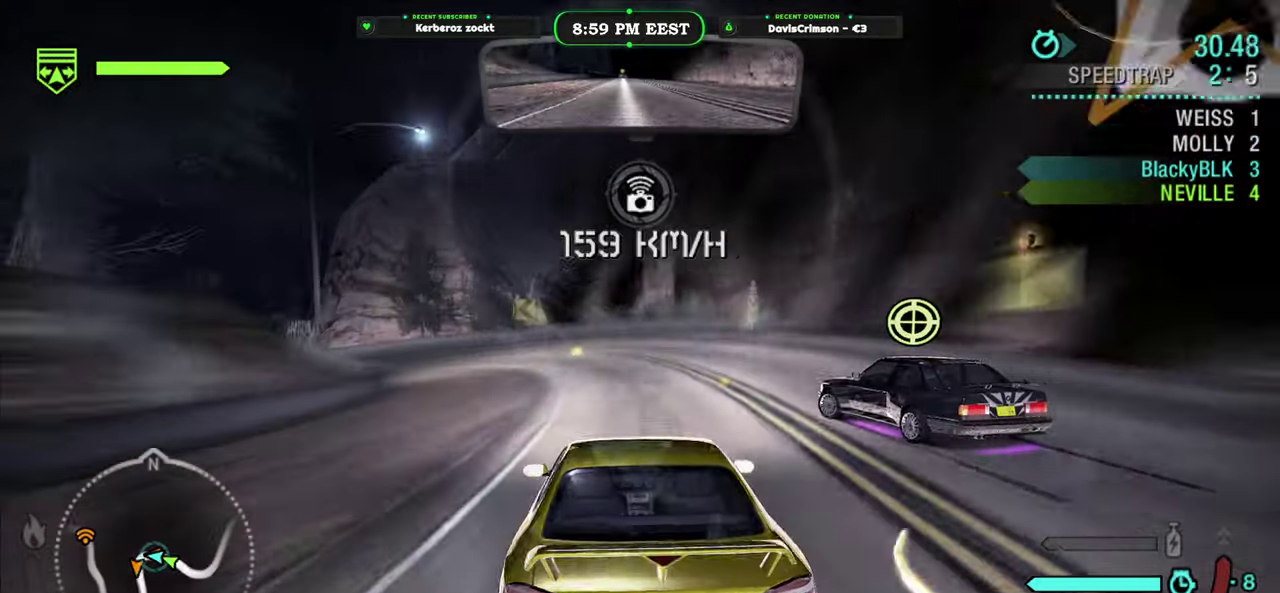
{"buttons": [], "left_stick": "left", "right_stick": "center", "events": [[50, "left_stick", "center"], [150, "left_stick", "left"]]}
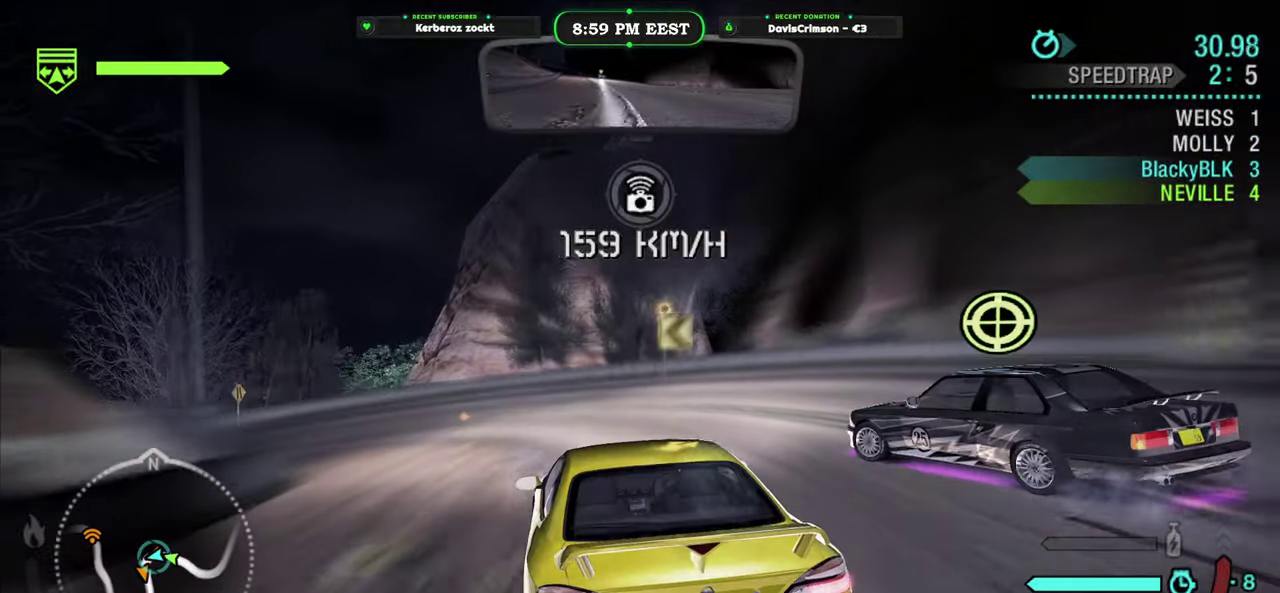
{"buttons": [], "left_stick": "left", "right_stick": "center", "events": []}
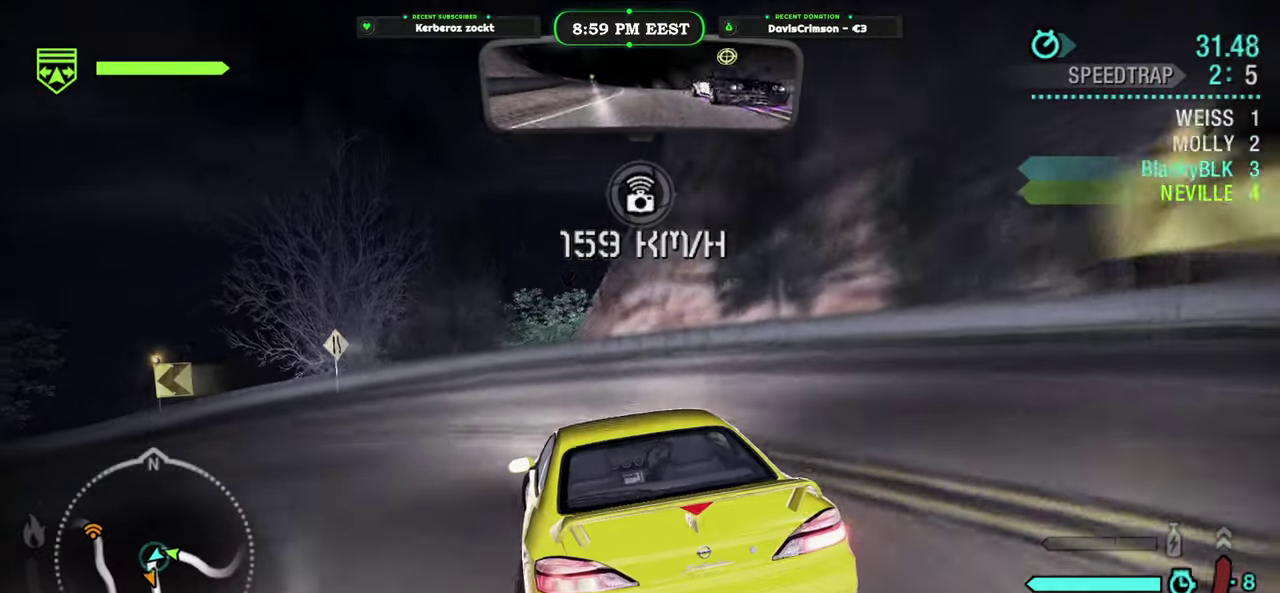
{"buttons": [], "left_stick": "left", "right_stick": "center", "events": [[83, "A", "down"], [200, "A", "up"], [350, "A", "down"], [417, "A", "up"]]}
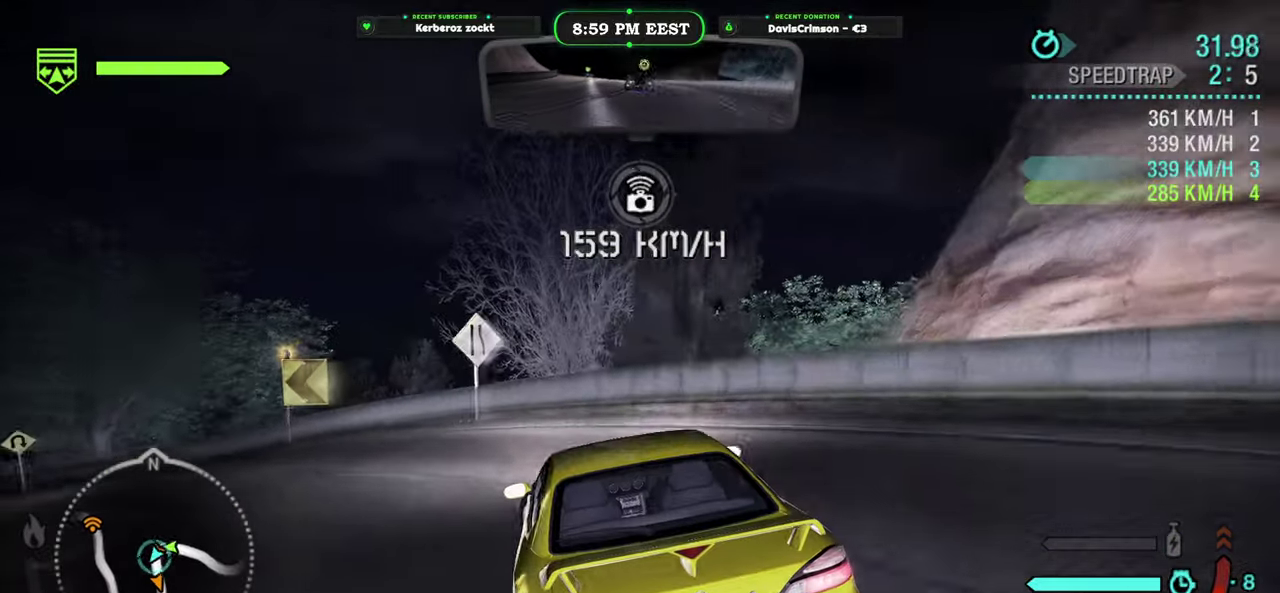
{"buttons": [], "left_stick": "left", "right_stick": "center", "events": []}
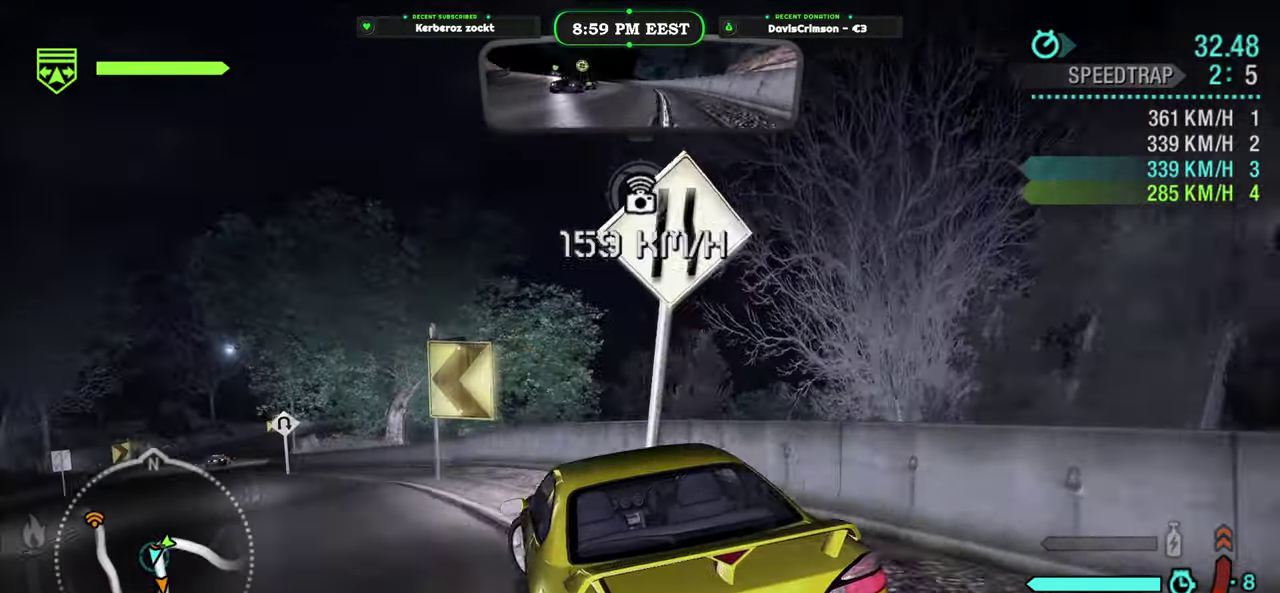
{"buttons": [], "left_stick": "center", "right_stick": "center", "events": [[367, "left_stick", "center"]]}
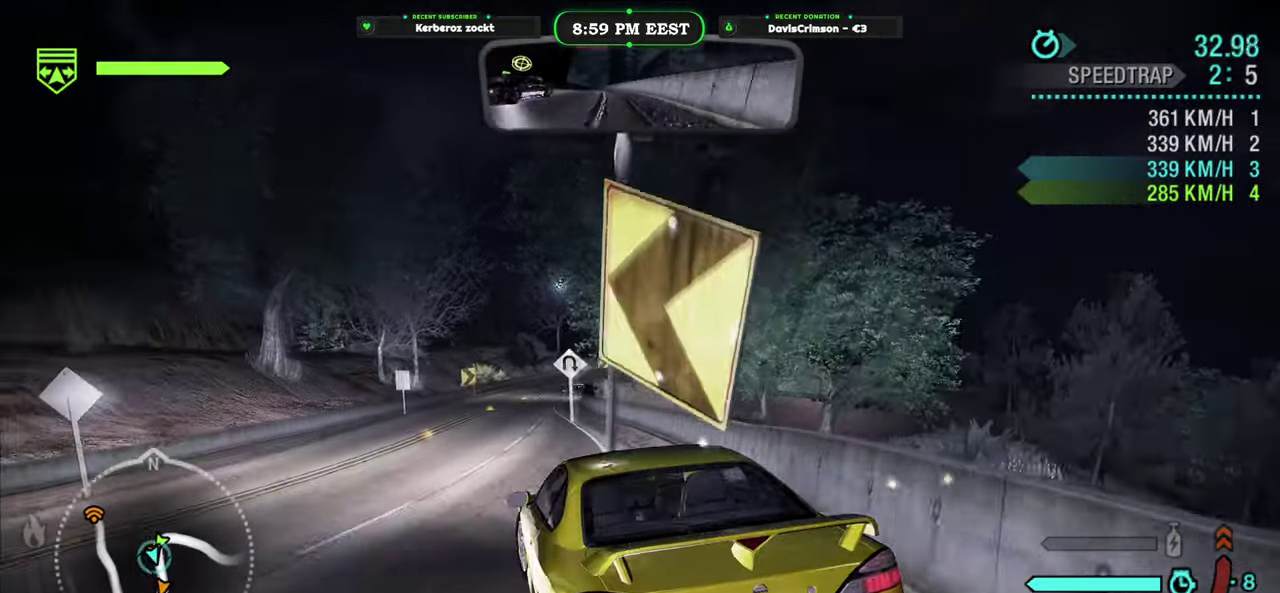
{"buttons": [], "left_stick": "right", "right_stick": "center", "events": [[117, "left_stick", "right"]]}
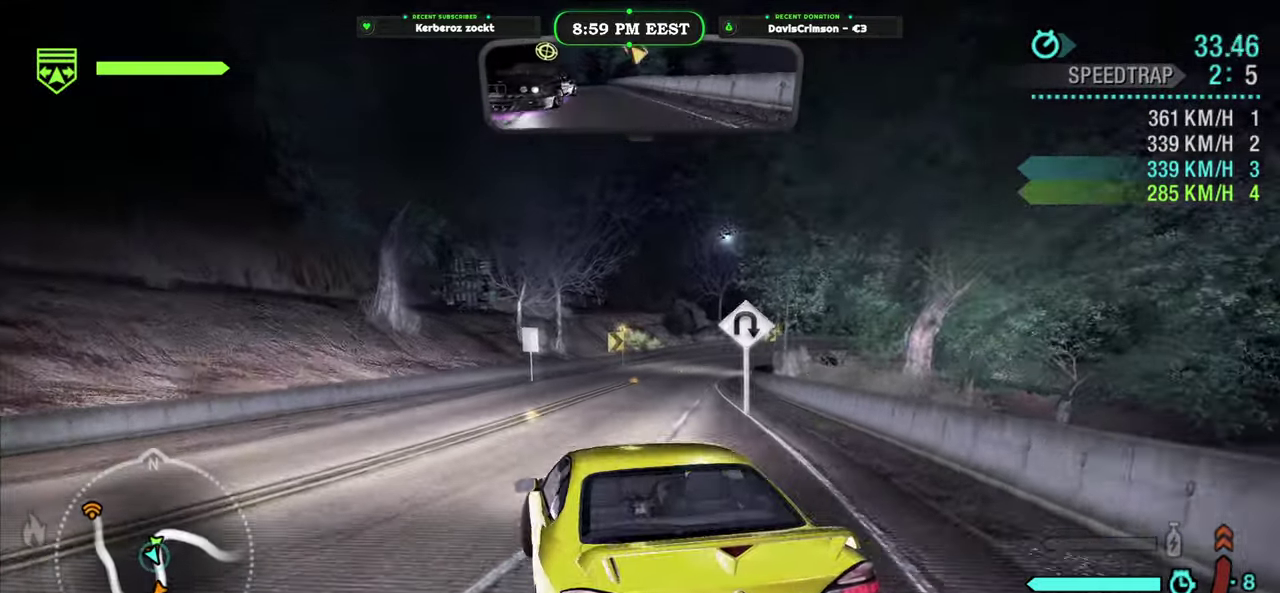
{"buttons": [], "left_stick": "center", "right_stick": "center", "events": [[100, "left_stick", "center"], [333, "left_stick", "left"], [467, "left_stick", "center"]]}
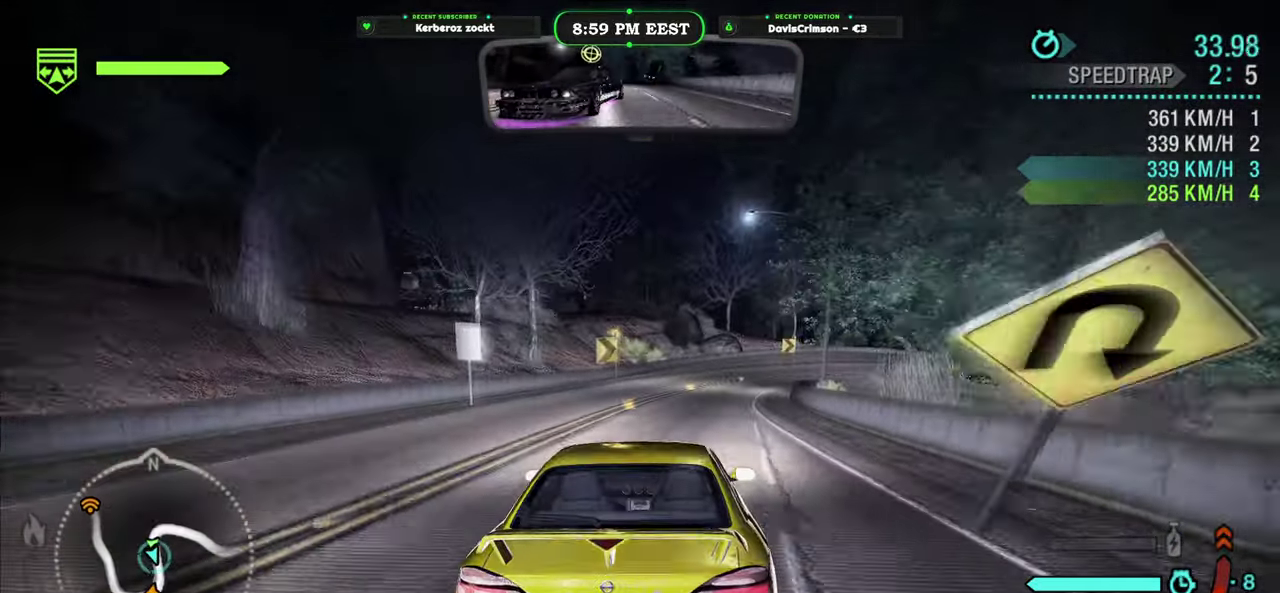
{"buttons": [], "left_stick": "center", "right_stick": "center", "events": [[383, "B", "down"], [467, "B", "up"]]}
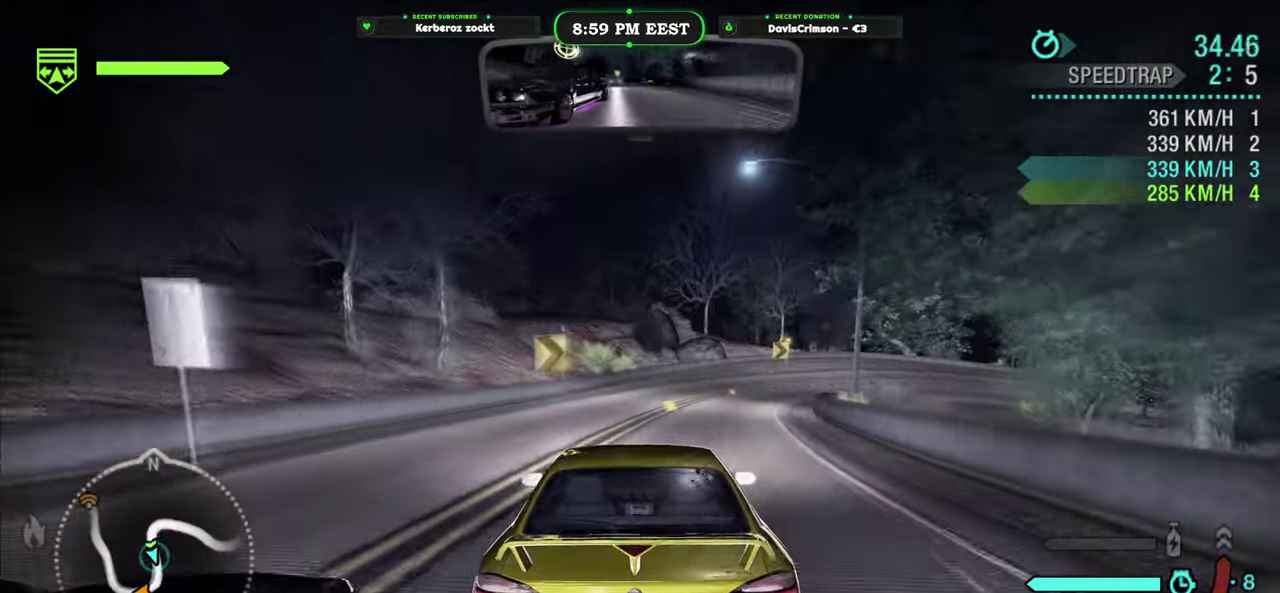
{"buttons": [], "left_stick": "center", "right_stick": "center", "events": [[67, "left_stick", "up-right"], [167, "left_stick", "center"], [350, "left_stick", "right"], [483, "left_stick", "center"]]}
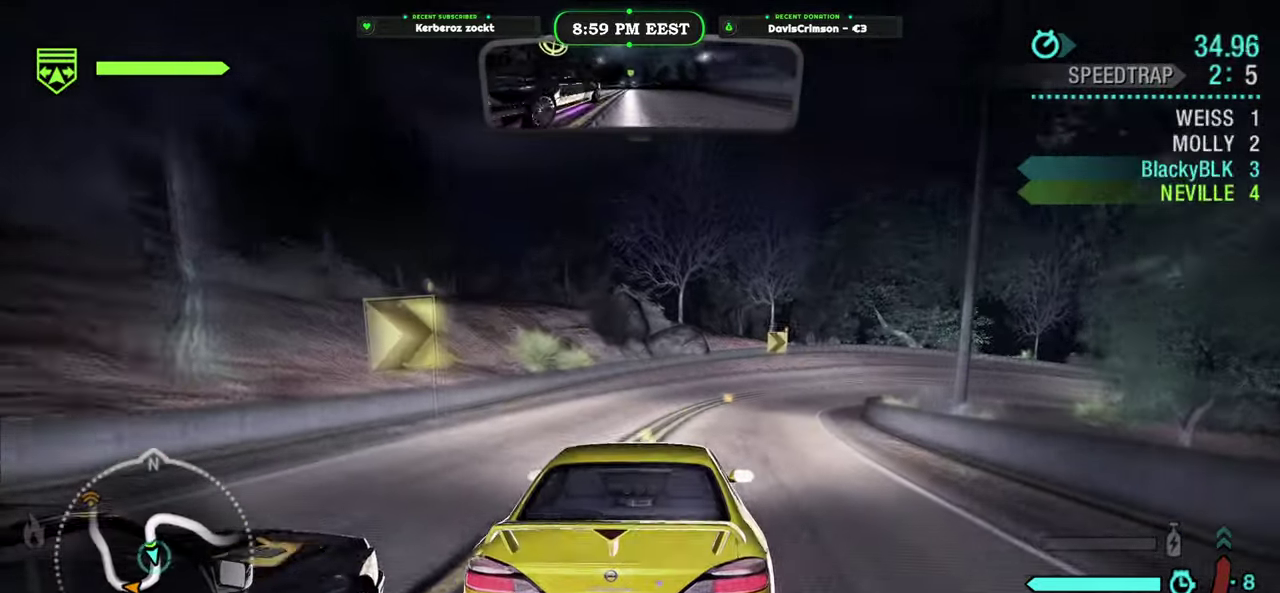
{"buttons": [], "left_stick": "right", "right_stick": "center", "events": [[67, "left_stick", "right"], [200, "left_stick", "center"], [433, "left_stick", "right"]]}
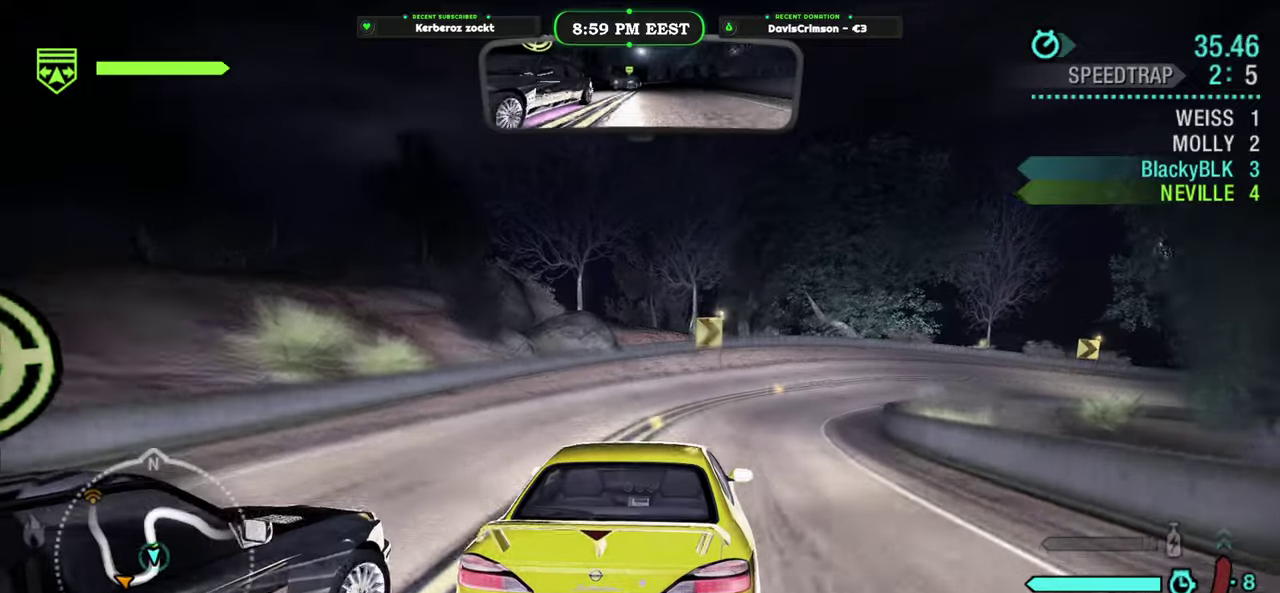
{"buttons": [], "left_stick": "up-right", "right_stick": "center", "events": [[317, "left_stick", "center"], [483, "left_stick", "up-right"]]}
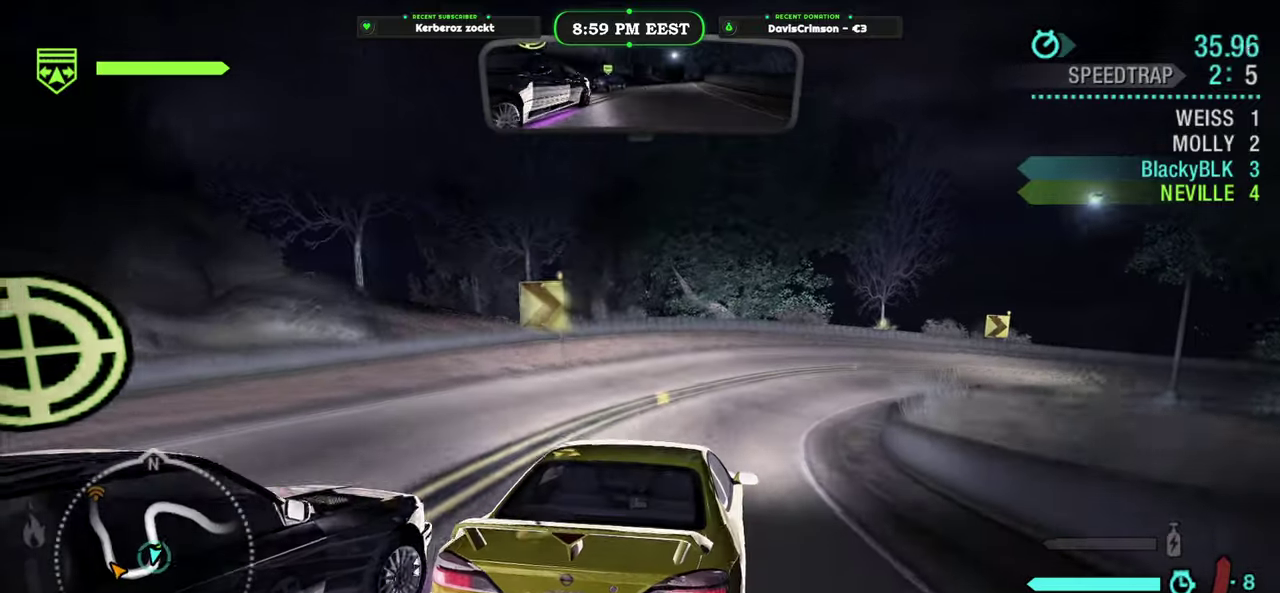
{"buttons": [], "left_stick": "right", "right_stick": "center", "events": [[67, "left_stick", "right"], [300, "left_stick", "up-right"], [383, "left_stick", "center"], [467, "left_stick", "right"]]}
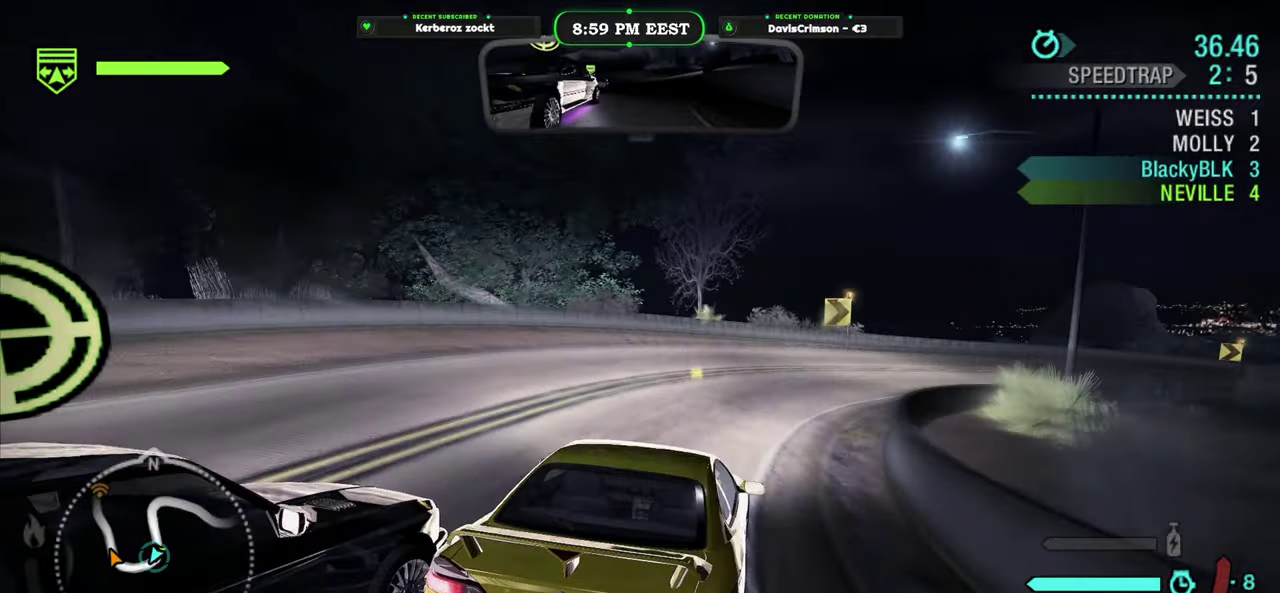
{"buttons": [], "left_stick": "right", "right_stick": "center", "events": [[100, "left_stick", "center"], [267, "left_stick", "right"]]}